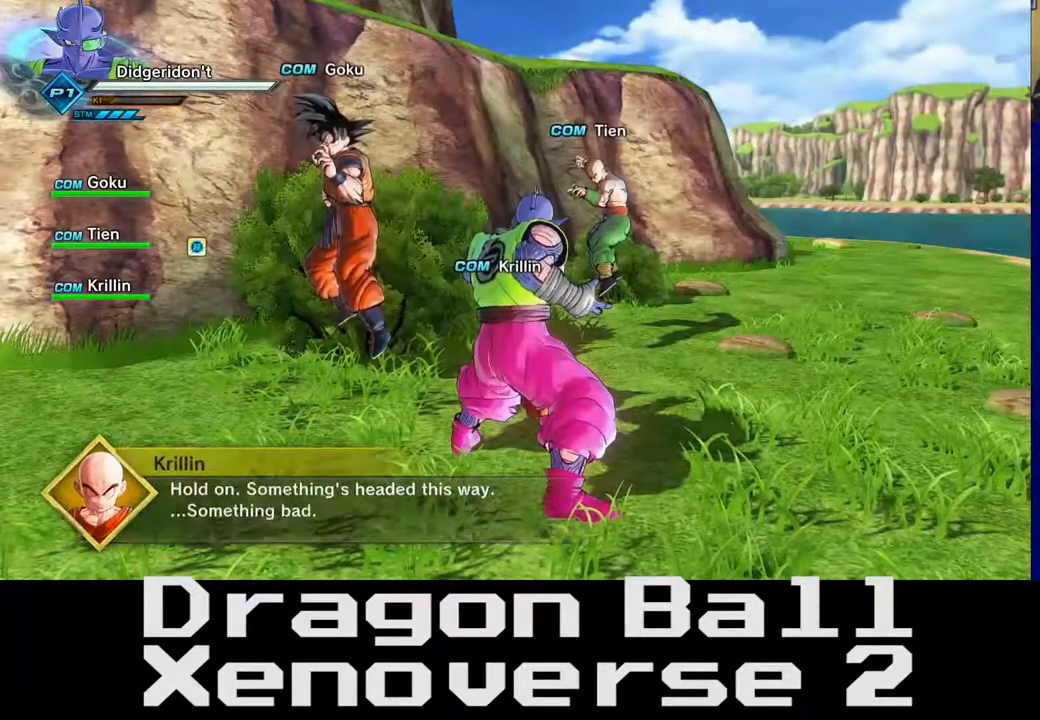
Gameplay with a controller (Xbox layout); each line is a JSON object with the inputs held at the frame after it. "events" lists button and stick changes between this image and that frame as [ms after this image, input, new state], when the widget could be followed in between. Not read: L3 R3.
{"buttons": [], "left_stick": "center", "right_stick": "left", "events": [[450, "right_stick", "left"]]}
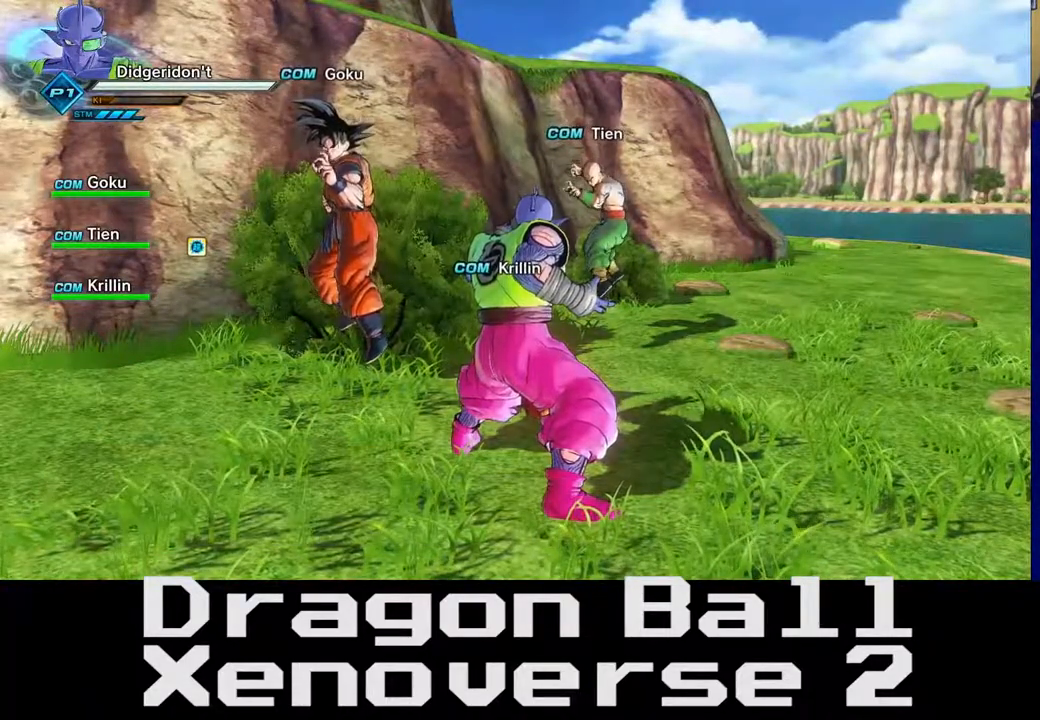
{"buttons": [], "left_stick": "center", "right_stick": "center", "events": [[367, "right_stick", "center"]]}
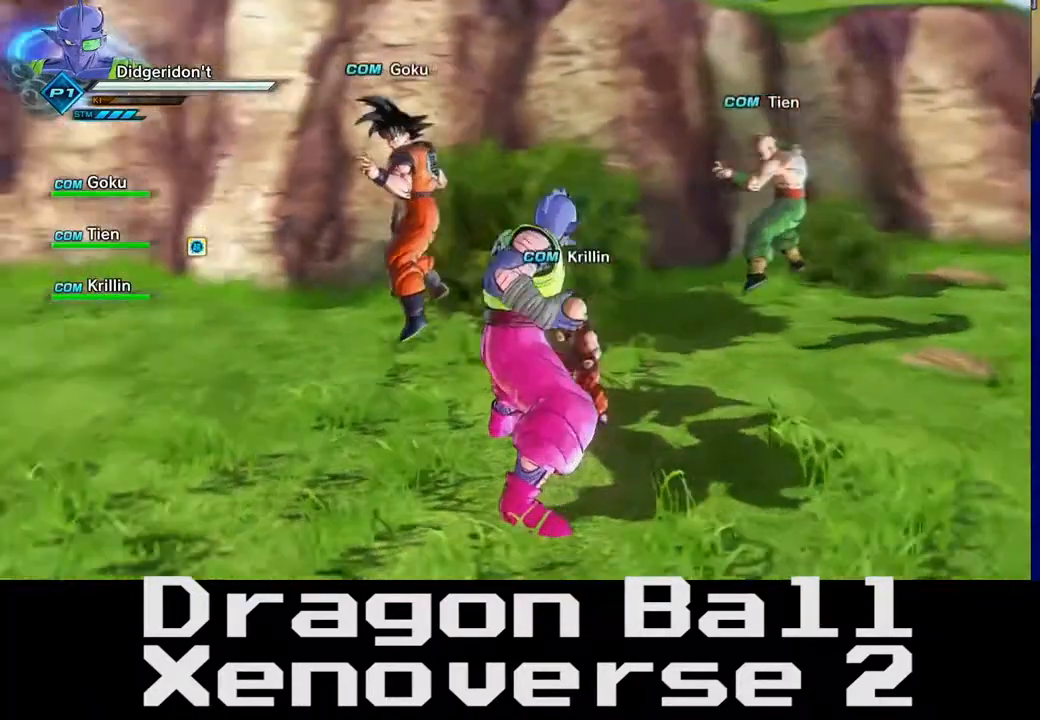
{"buttons": [], "left_stick": "down-left", "right_stick": "left", "events": [[17, "left_stick", "right"], [117, "right_stick", "left"], [383, "left_stick", "down-right"], [483, "left_stick", "down-left"]]}
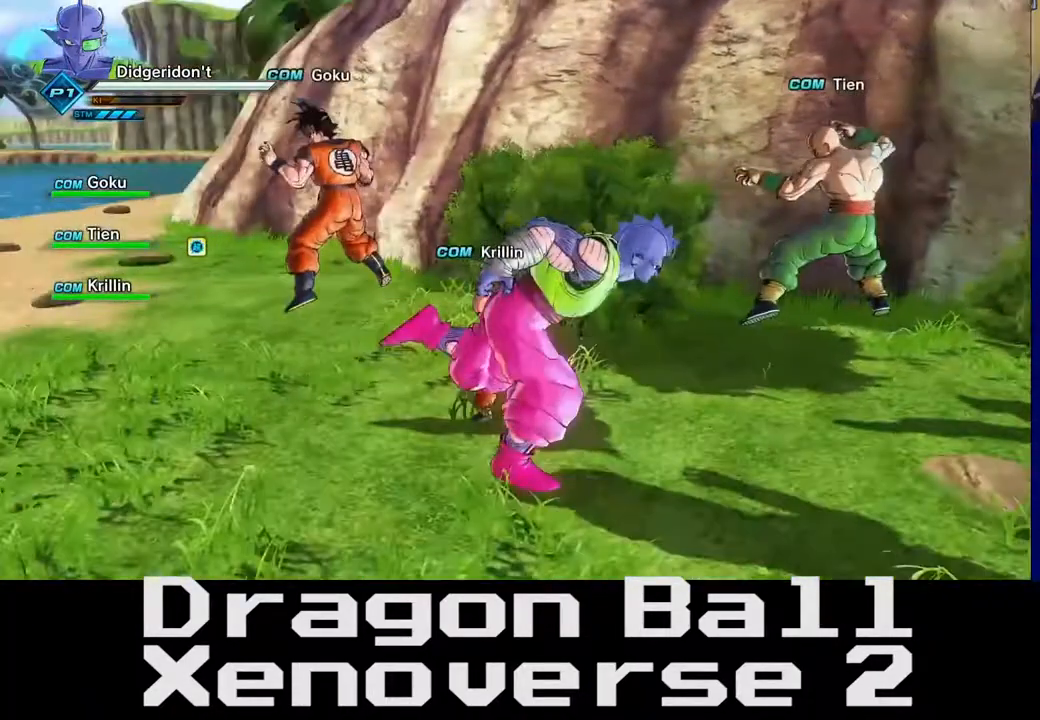
{"buttons": [], "left_stick": "center", "right_stick": "center", "events": [[17, "left_stick", "left"], [217, "right_stick", "center"], [433, "left_stick", "center"]]}
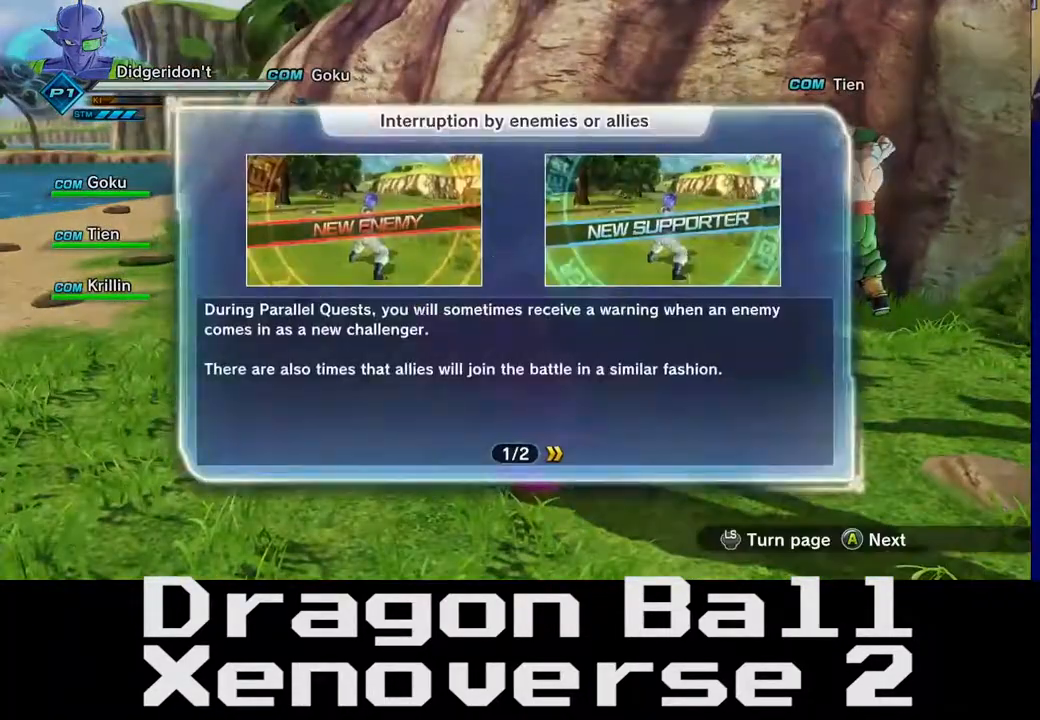
{"buttons": [], "left_stick": "center", "right_stick": "center", "events": []}
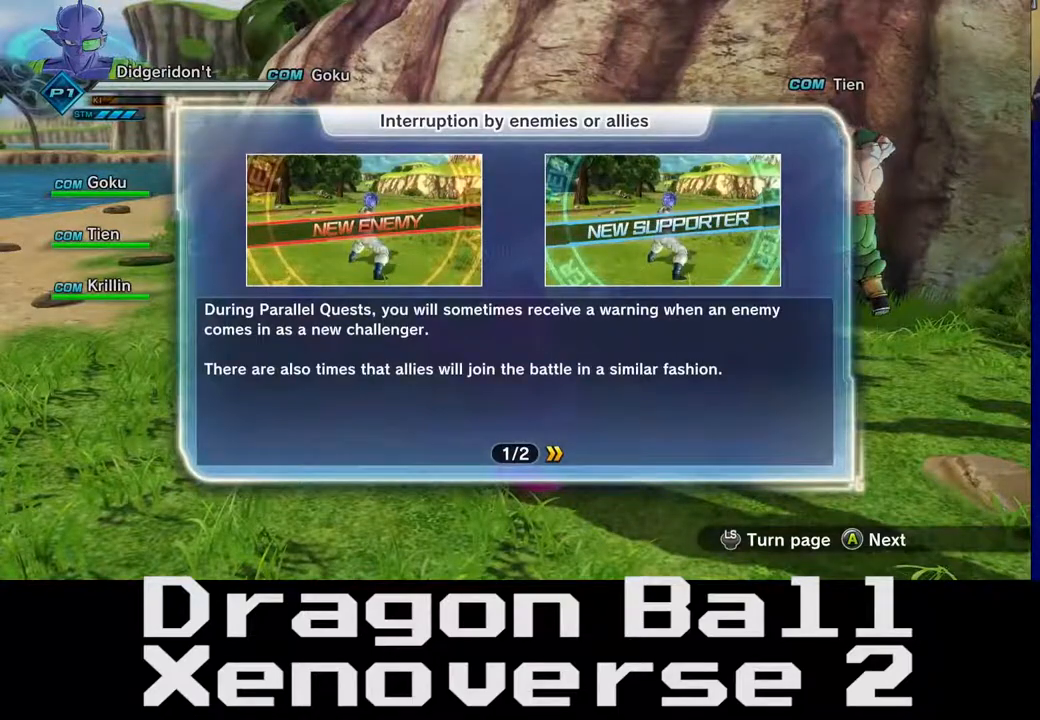
{"buttons": [], "left_stick": "center", "right_stick": "center", "events": []}
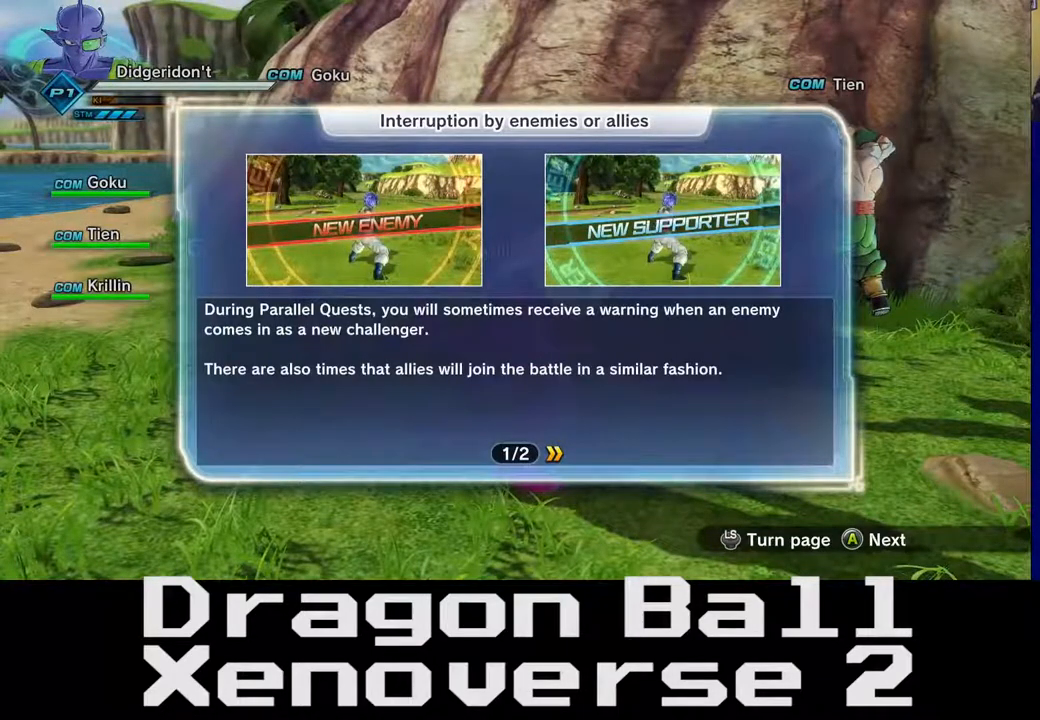
{"buttons": [], "left_stick": "center", "right_stick": "center", "events": []}
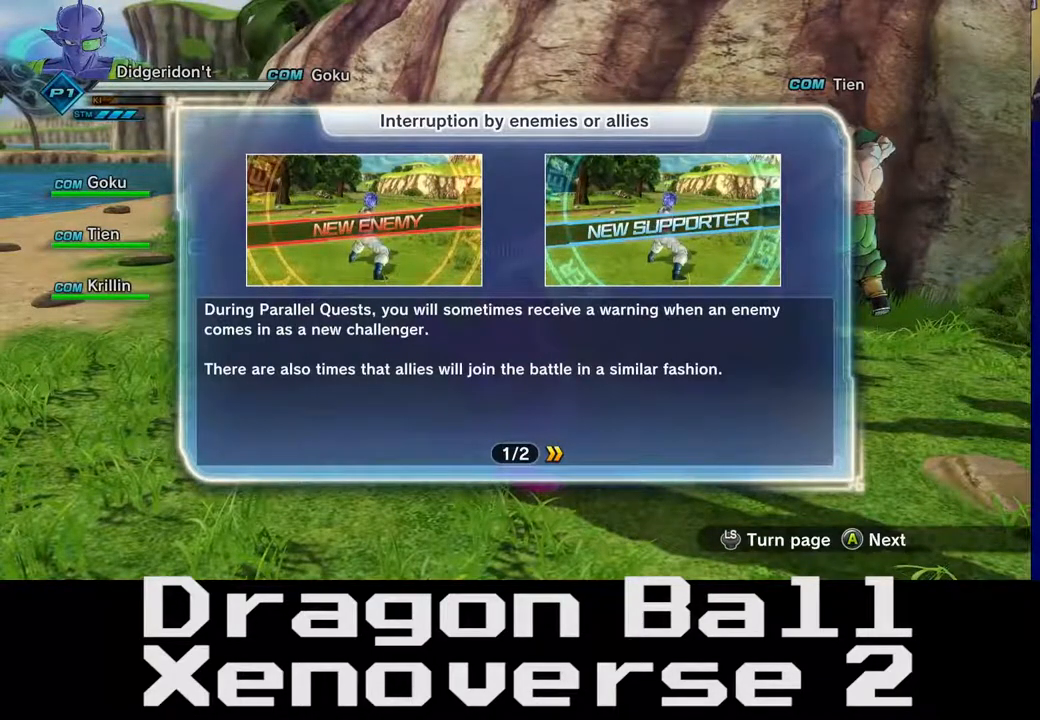
{"buttons": [], "left_stick": "center", "right_stick": "center", "events": []}
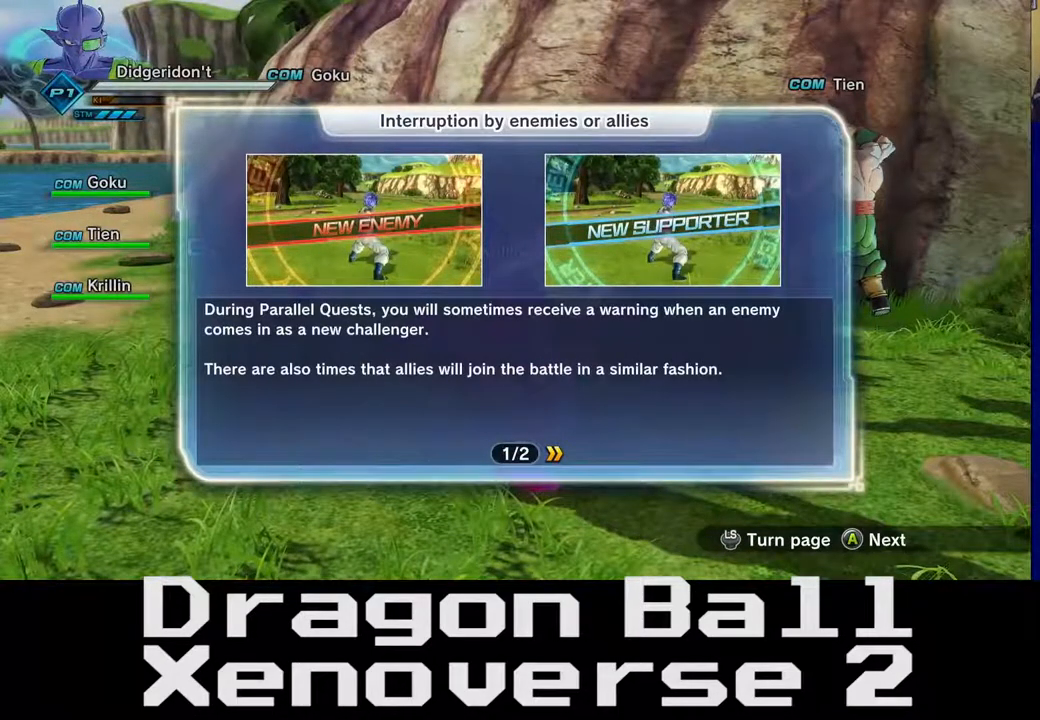
{"buttons": [], "left_stick": "center", "right_stick": "center", "events": []}
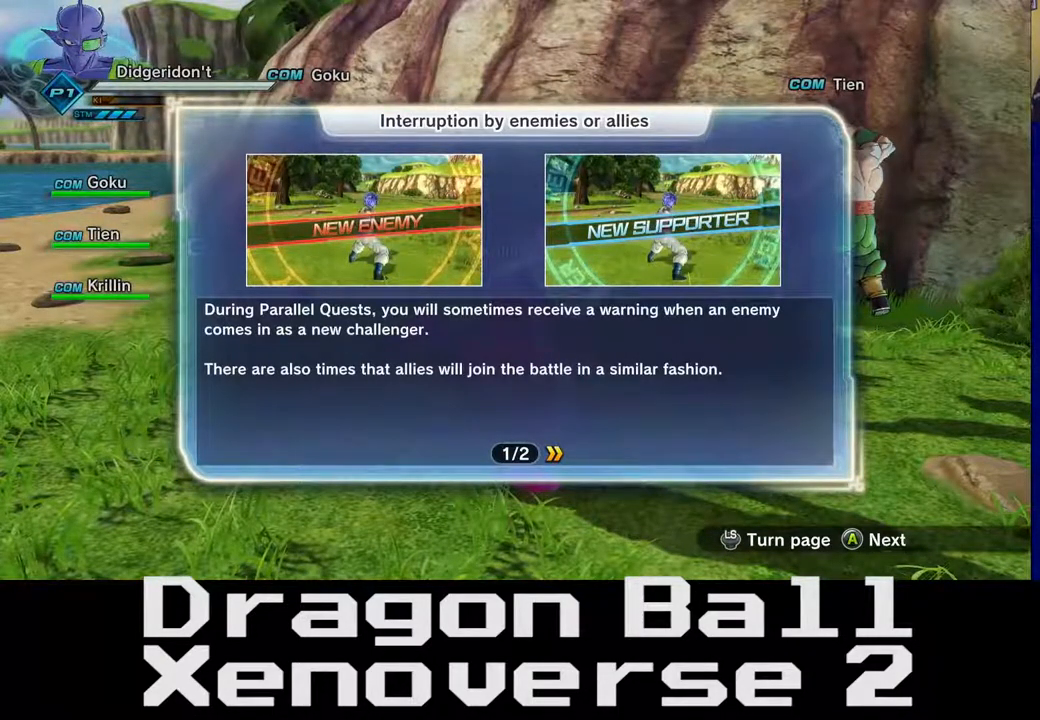
{"buttons": [], "left_stick": "center", "right_stick": "center", "events": []}
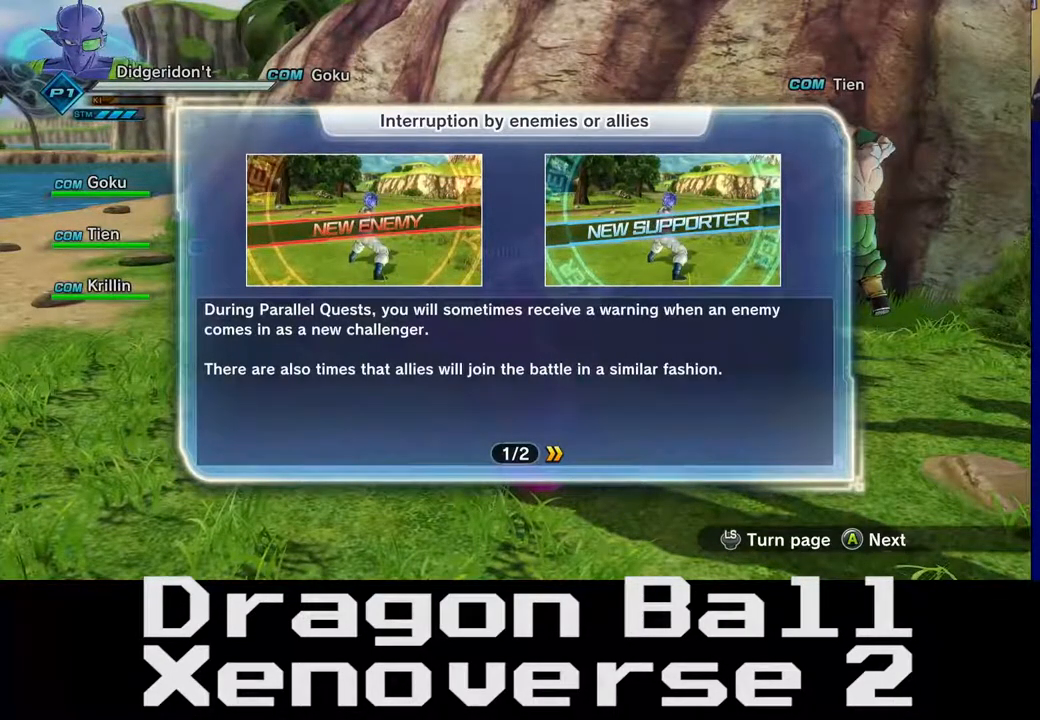
{"buttons": [], "left_stick": "center", "right_stick": "center", "events": [[317, "A", "down"], [433, "A", "up"]]}
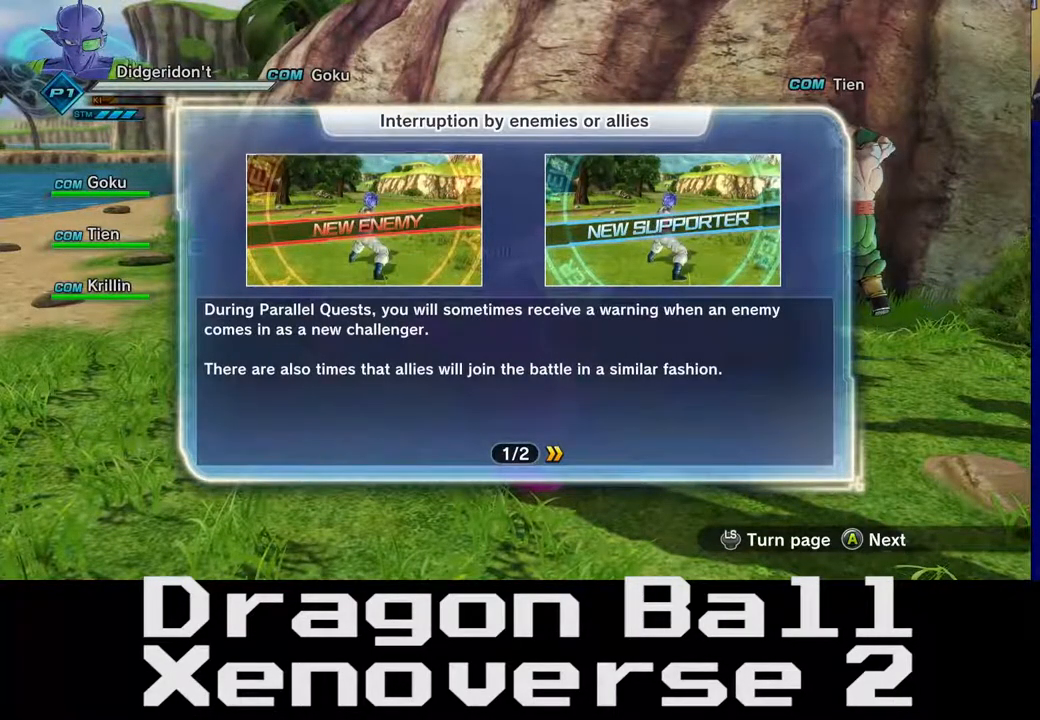
{"buttons": ["A"], "left_stick": "center", "right_stick": "center", "events": [[450, "A", "down"]]}
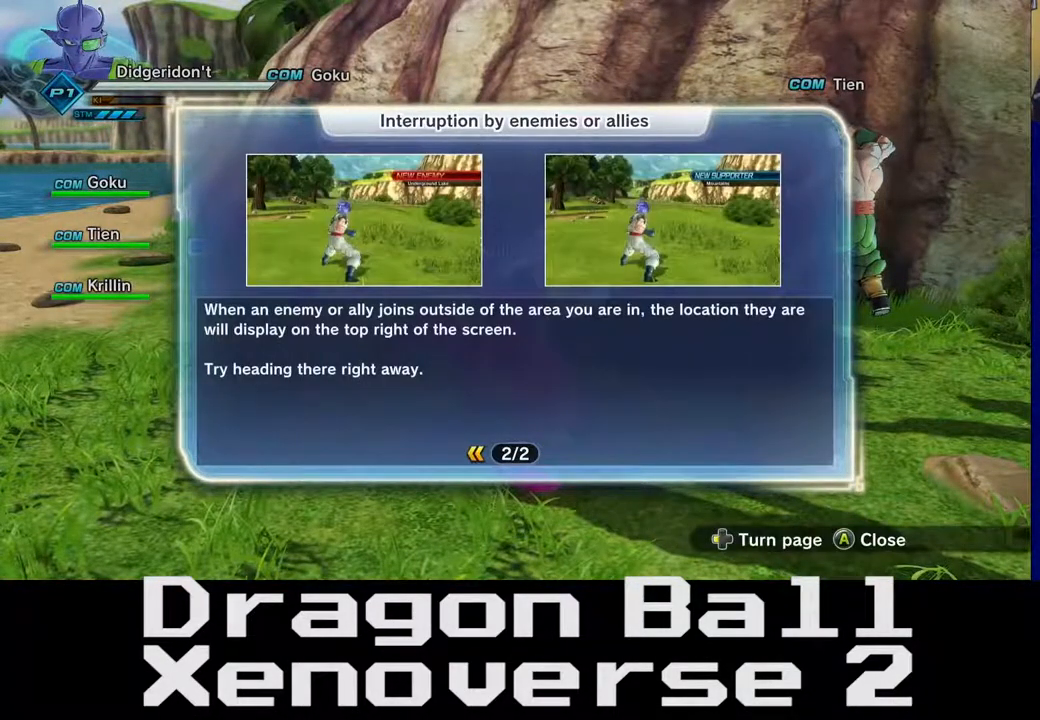
{"buttons": [], "left_stick": "center", "right_stick": "center", "events": [[67, "A", "up"]]}
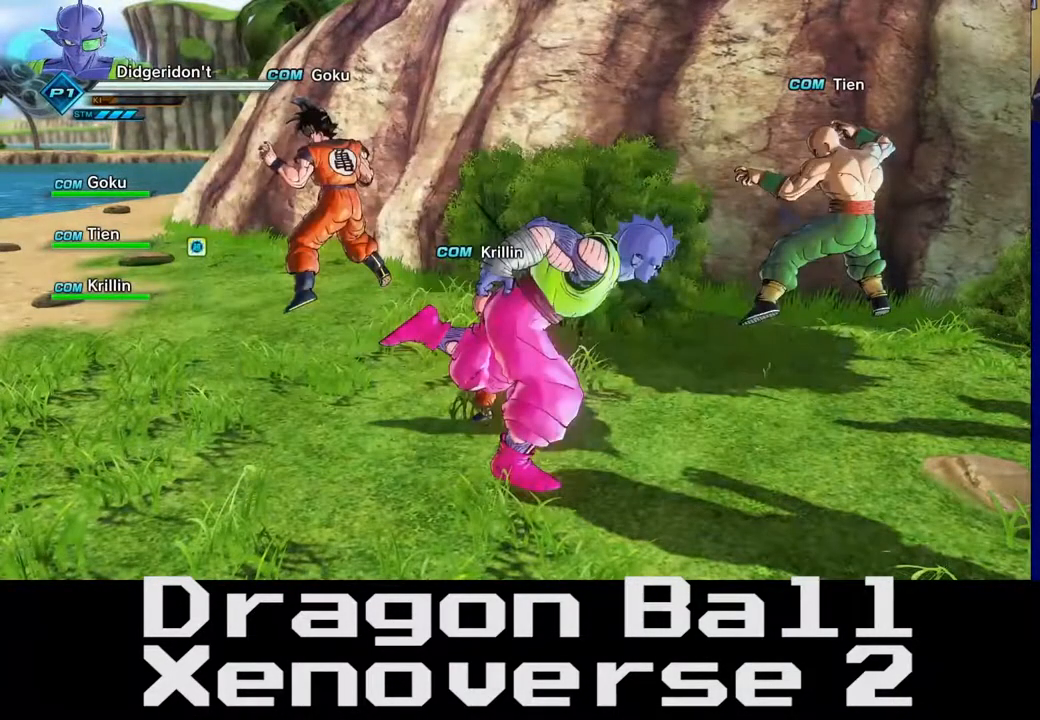
{"buttons": [], "left_stick": "up", "right_stick": "left", "events": [[17, "right_stick", "left"], [33, "left_stick", "down"], [183, "left_stick", "down-left"], [333, "left_stick", "left"], [500, "left_stick", "up"]]}
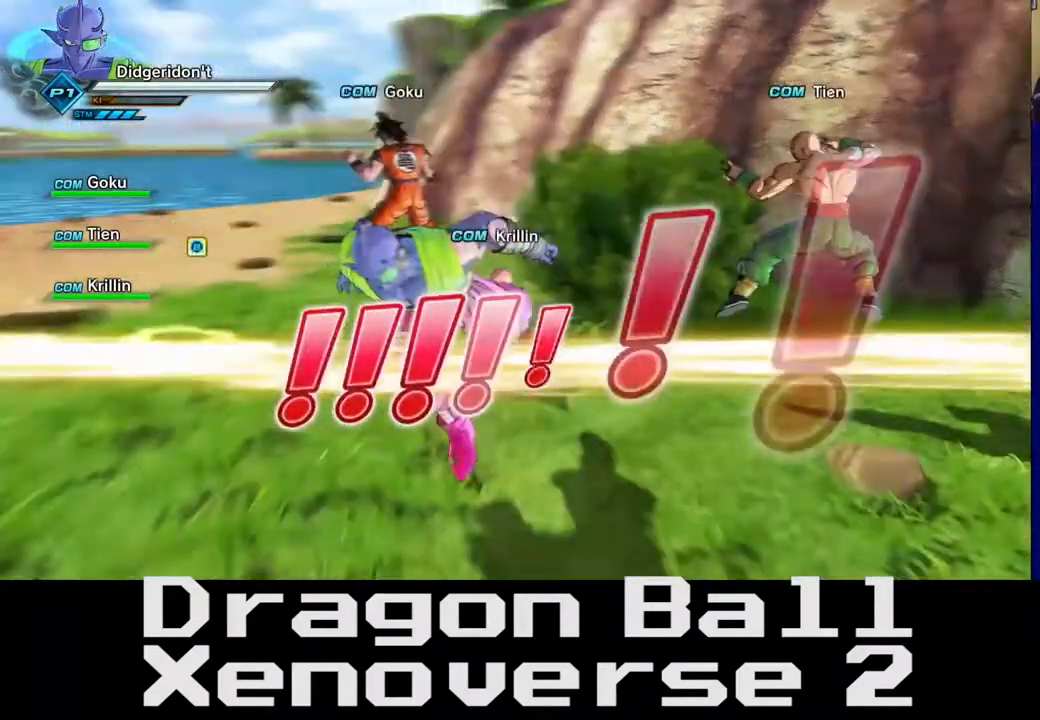
{"buttons": [], "left_stick": "center", "right_stick": "up-right", "events": [[33, "right_stick", "center"], [283, "right_stick", "right"], [433, "left_stick", "center"], [483, "right_stick", "up-right"]]}
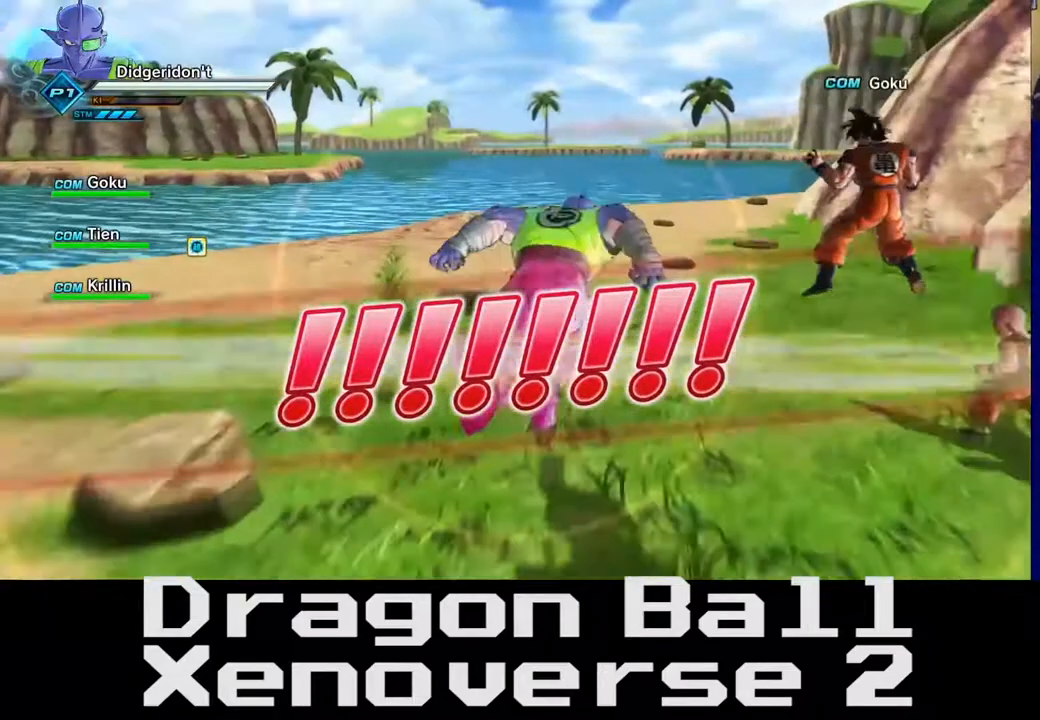
{"buttons": [], "left_stick": "down-right", "right_stick": "left", "events": [[33, "right_stick", "up"], [133, "right_stick", "center"], [283, "left_stick", "down-right"], [350, "right_stick", "left"]]}
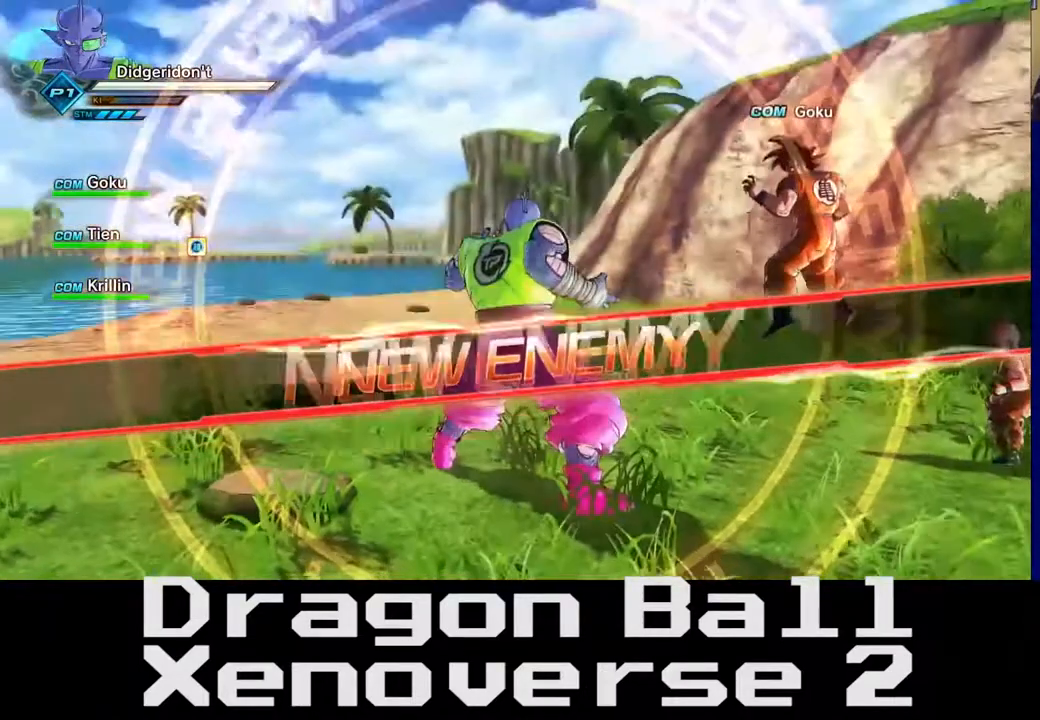
{"buttons": [], "left_stick": "down", "right_stick": "left", "events": [[150, "right_stick", "center"], [267, "right_stick", "left"], [433, "left_stick", "down"]]}
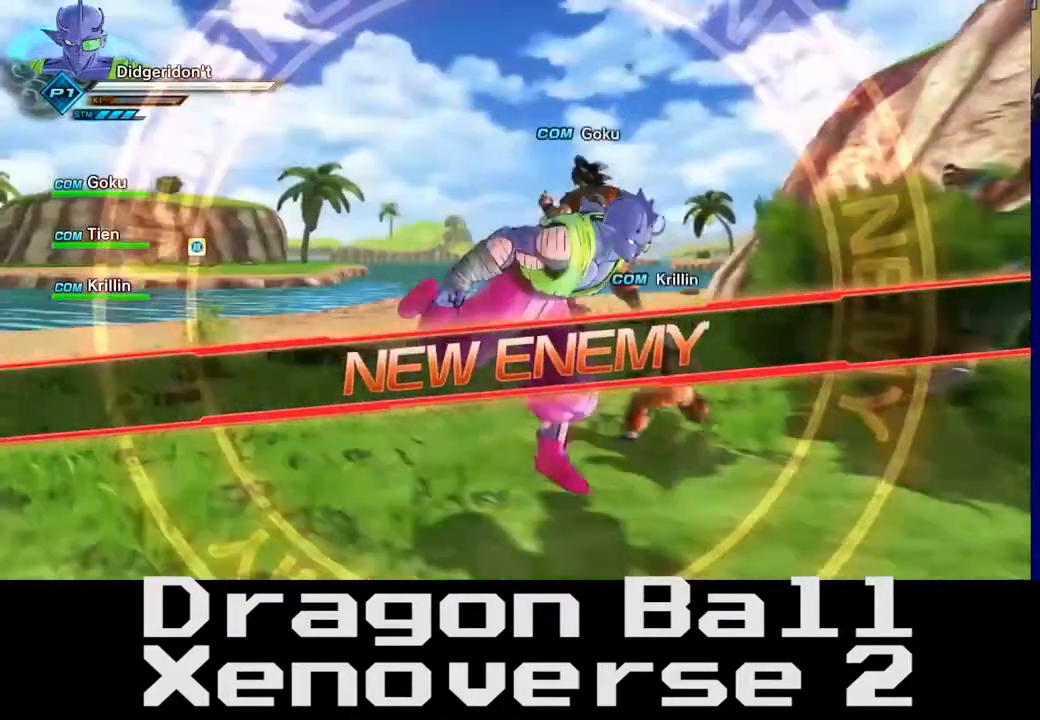
{"buttons": [], "left_stick": "left", "right_stick": "center", "events": [[417, "left_stick", "left"], [417, "right_stick", "center"]]}
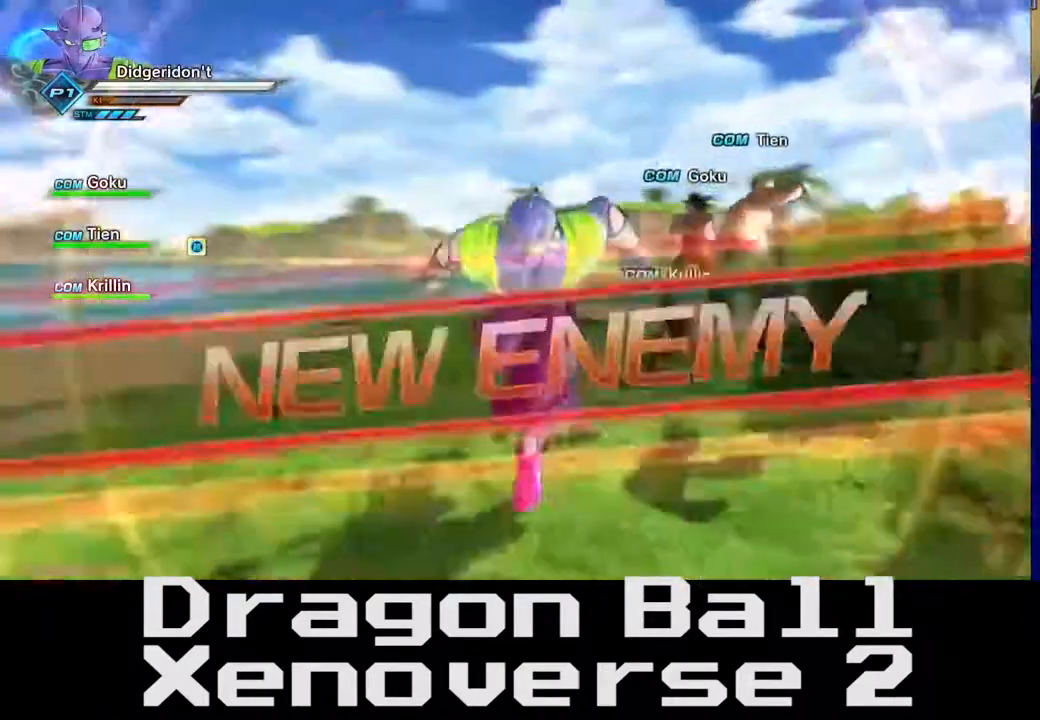
{"buttons": [], "left_stick": "center", "right_stick": "center", "events": [[50, "left_stick", "up"], [183, "left_stick", "up-right"], [367, "left_stick", "center"]]}
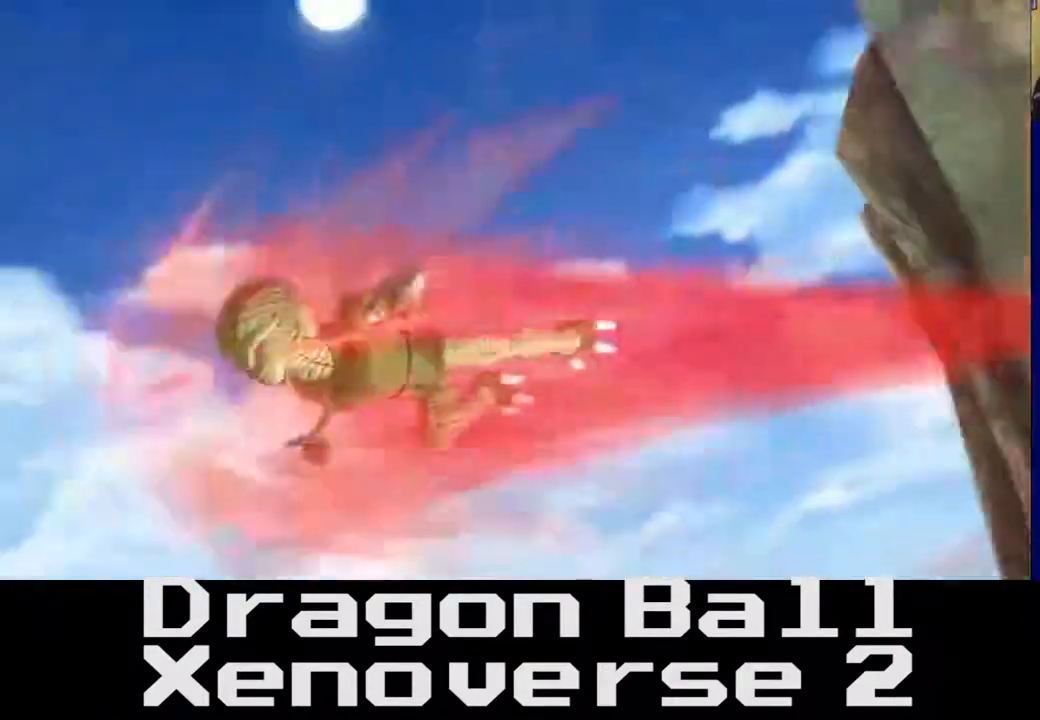
{"buttons": [], "left_stick": "center", "right_stick": "center", "events": [[50, "right_stick", "down"], [283, "right_stick", "center"]]}
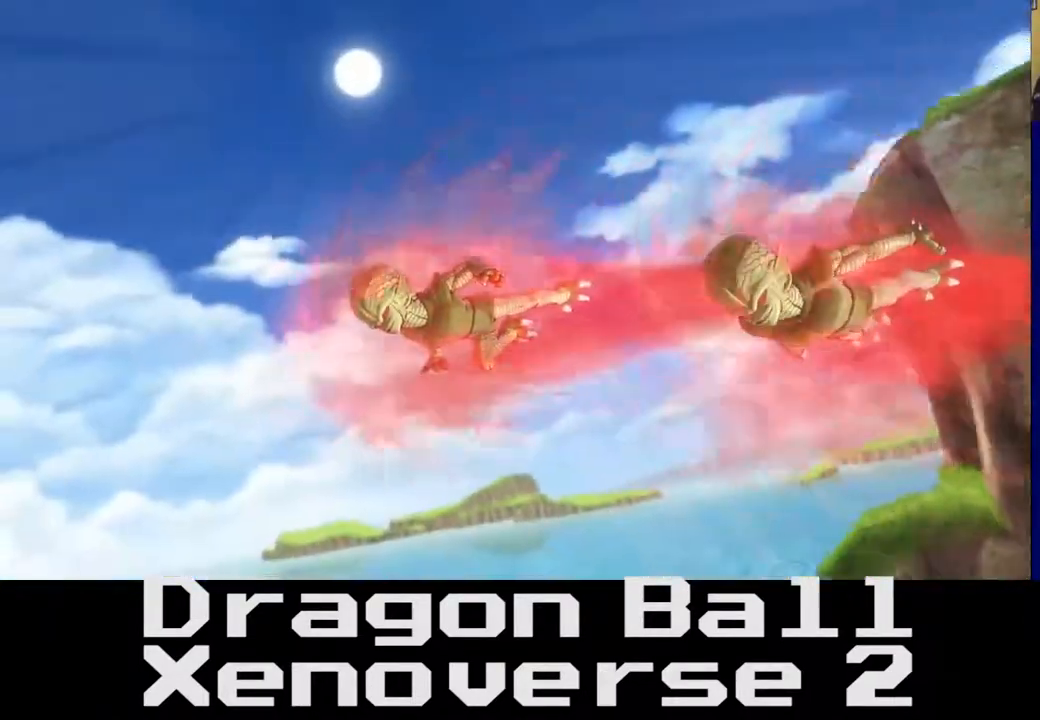
{"buttons": [], "left_stick": "center", "right_stick": "center", "events": []}
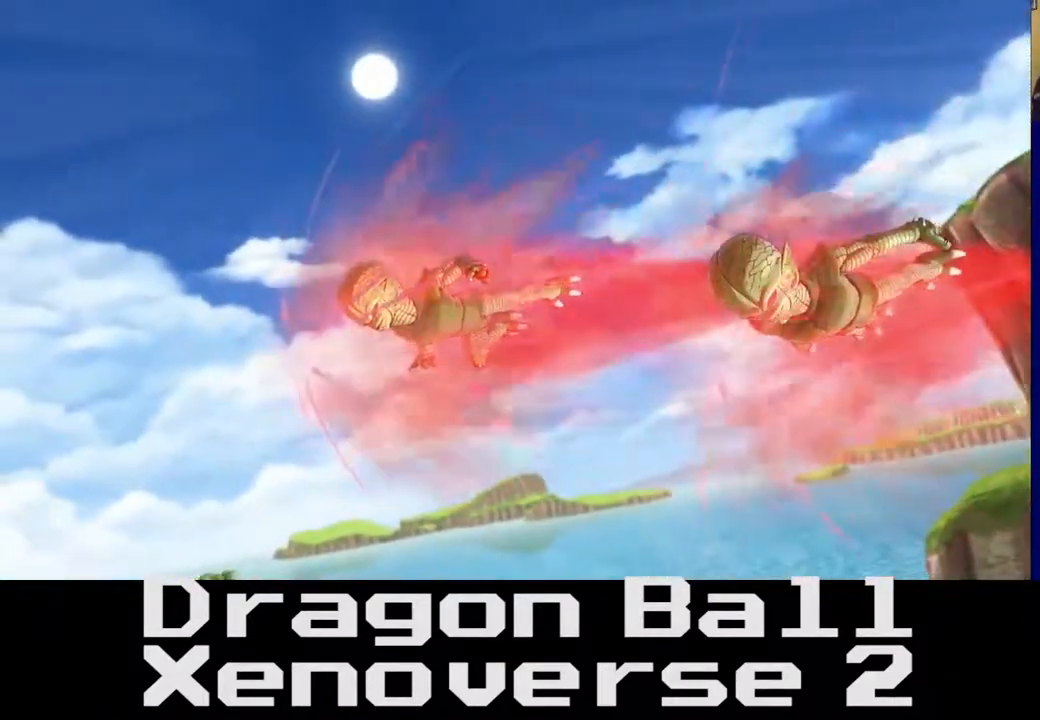
{"buttons": [], "left_stick": "center", "right_stick": "center", "events": []}
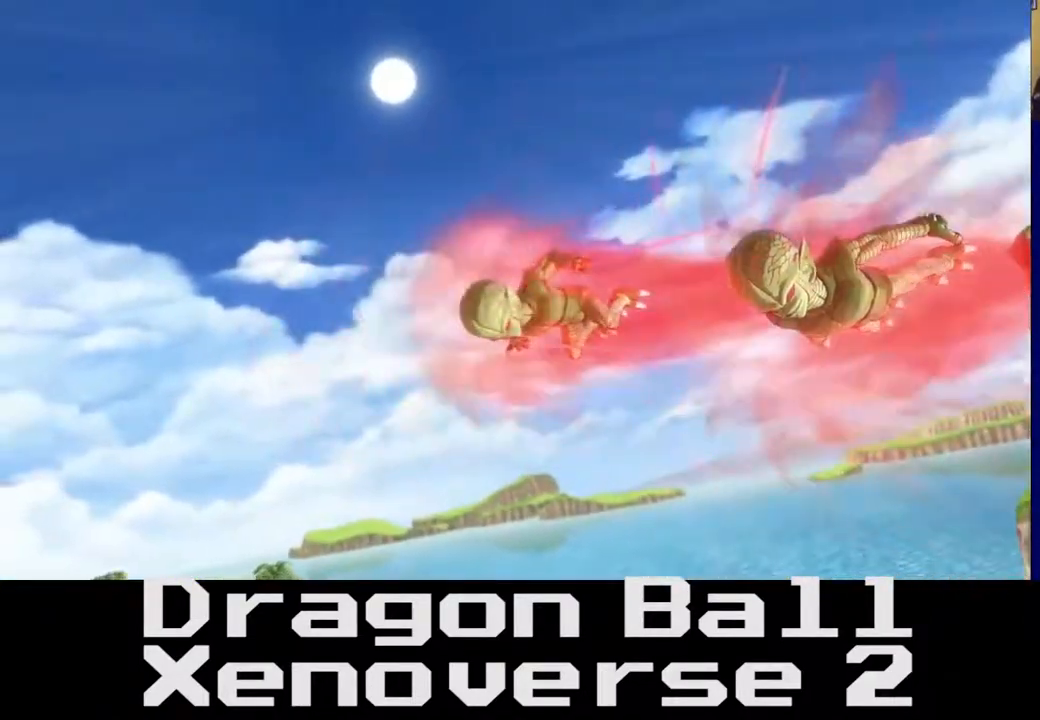
{"buttons": [], "left_stick": "center", "right_stick": "center", "events": []}
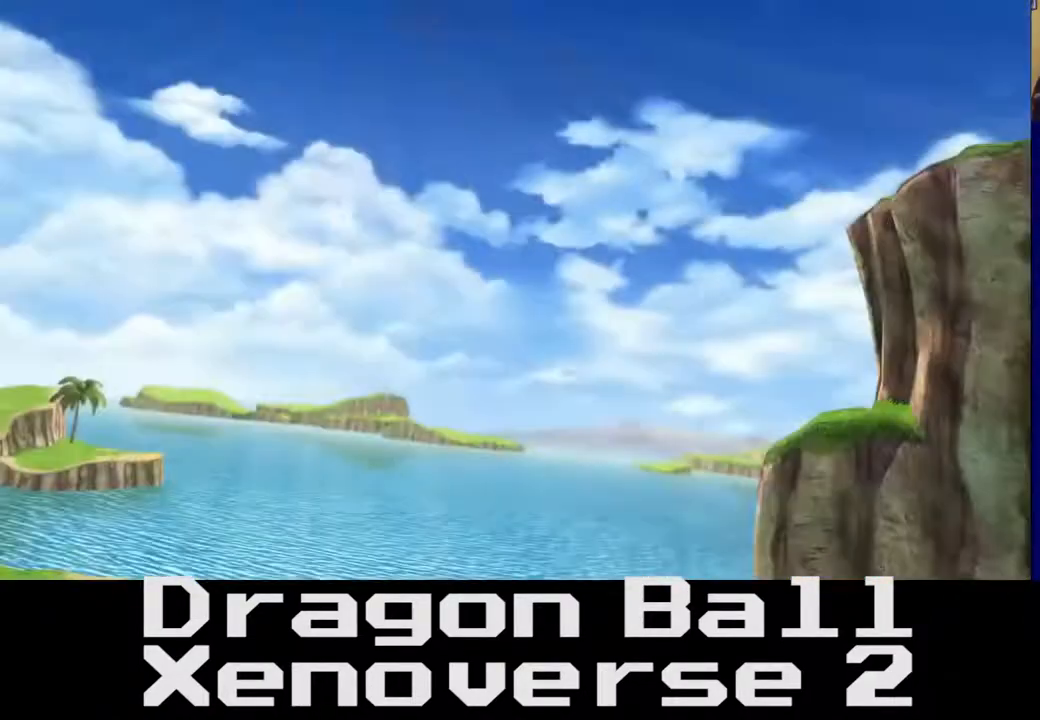
{"buttons": [], "left_stick": "center", "right_stick": "center", "events": []}
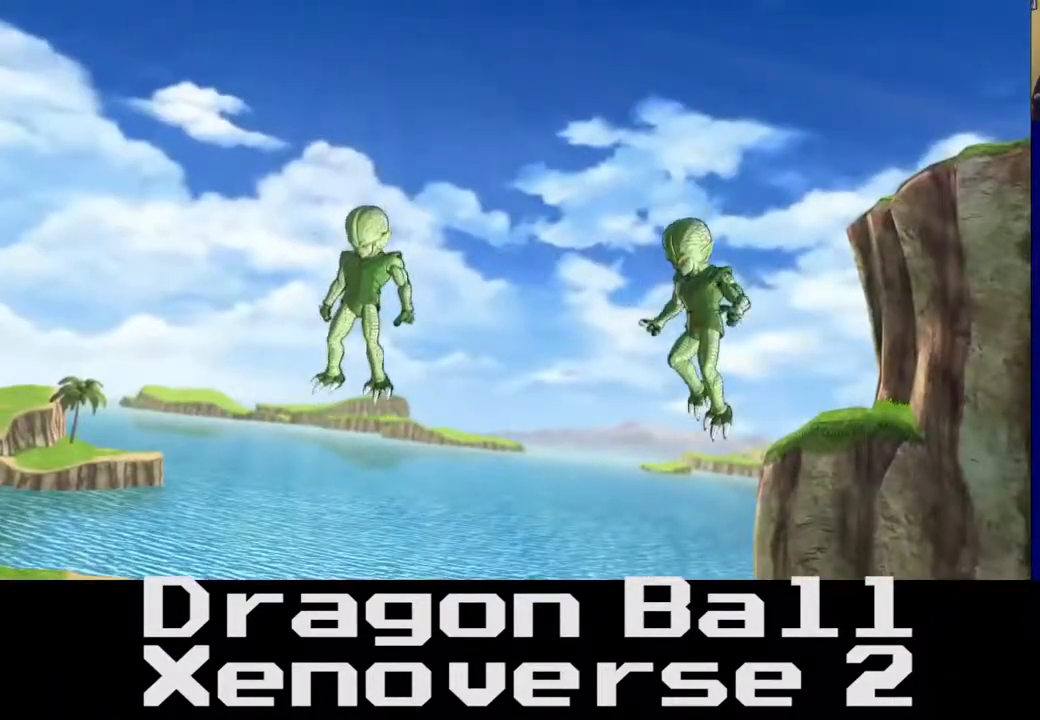
{"buttons": [], "left_stick": "center", "right_stick": "center", "events": []}
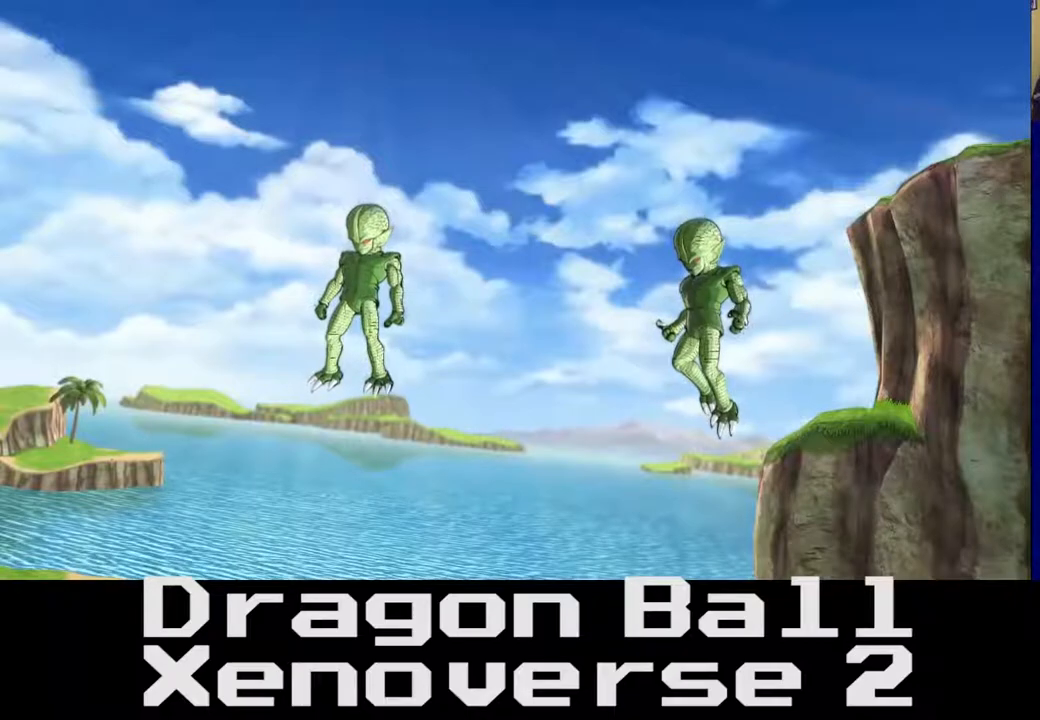
{"buttons": [], "left_stick": "center", "right_stick": "center", "events": []}
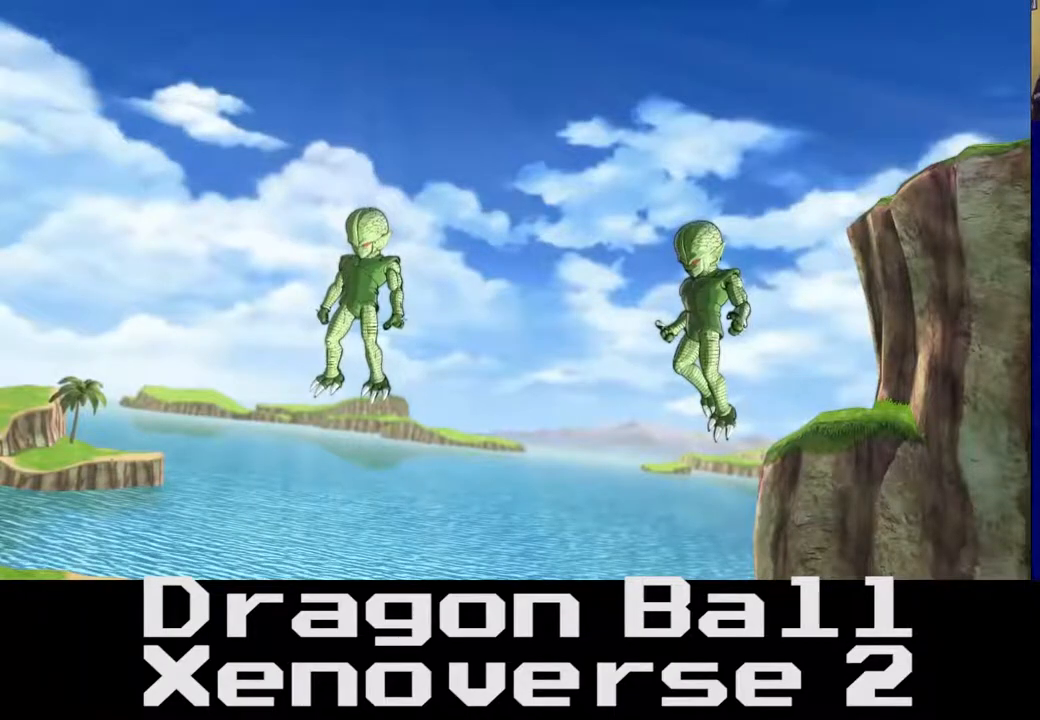
{"buttons": [], "left_stick": "center", "right_stick": "center", "events": []}
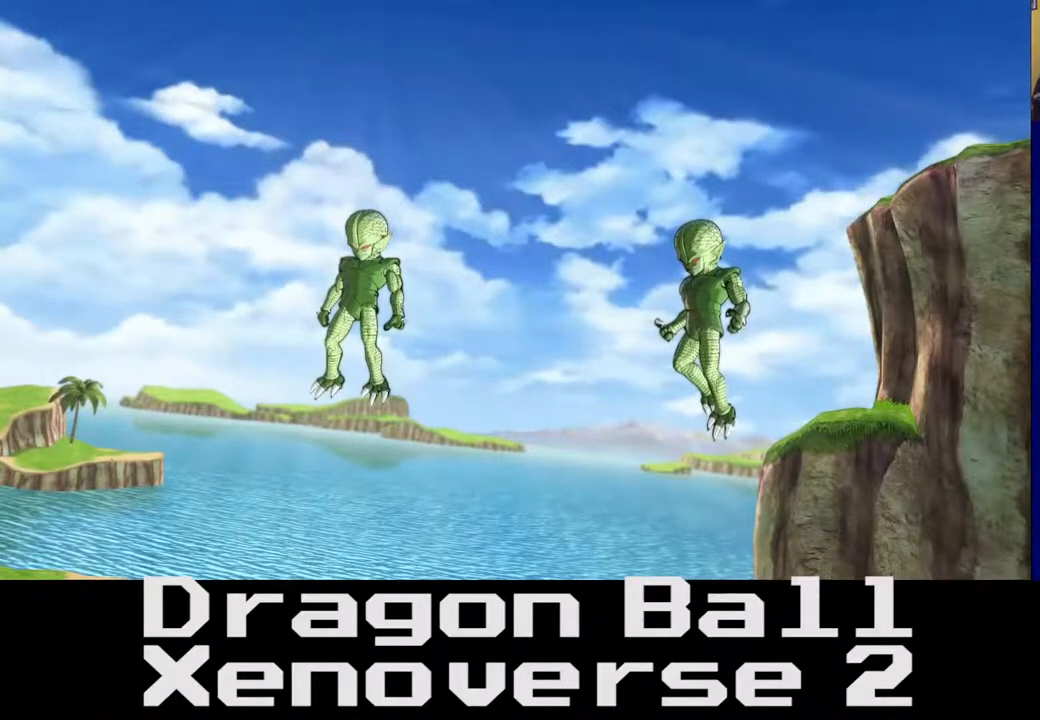
{"buttons": [], "left_stick": "right", "right_stick": "center", "events": [[417, "left_stick", "right"]]}
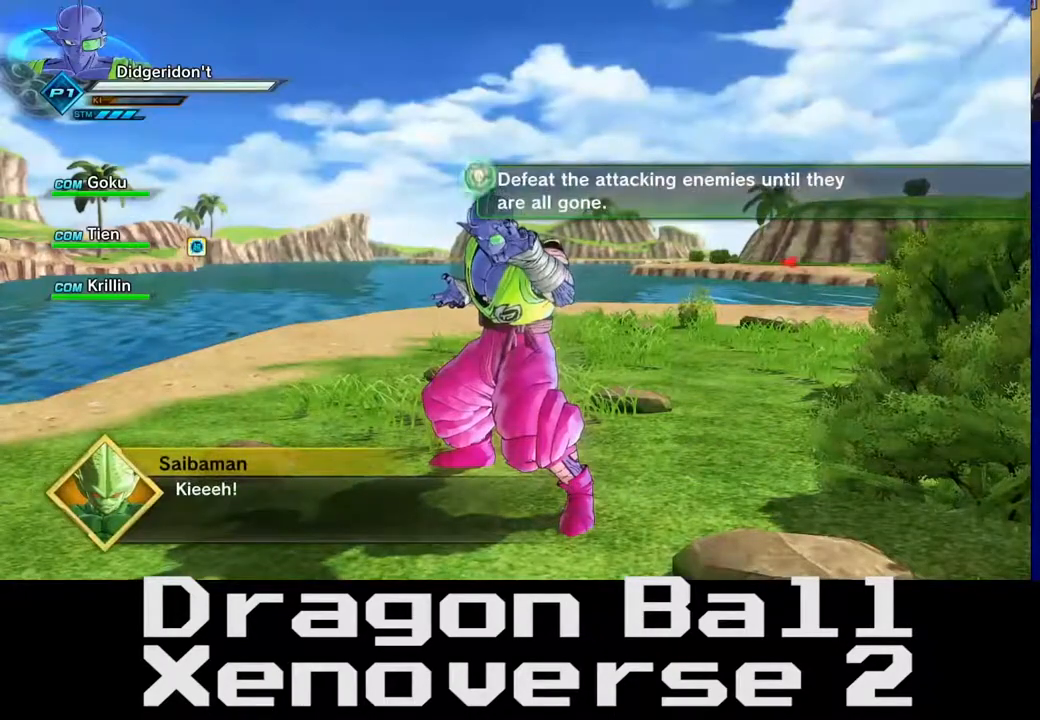
{"buttons": [], "left_stick": "center", "right_stick": "left"}